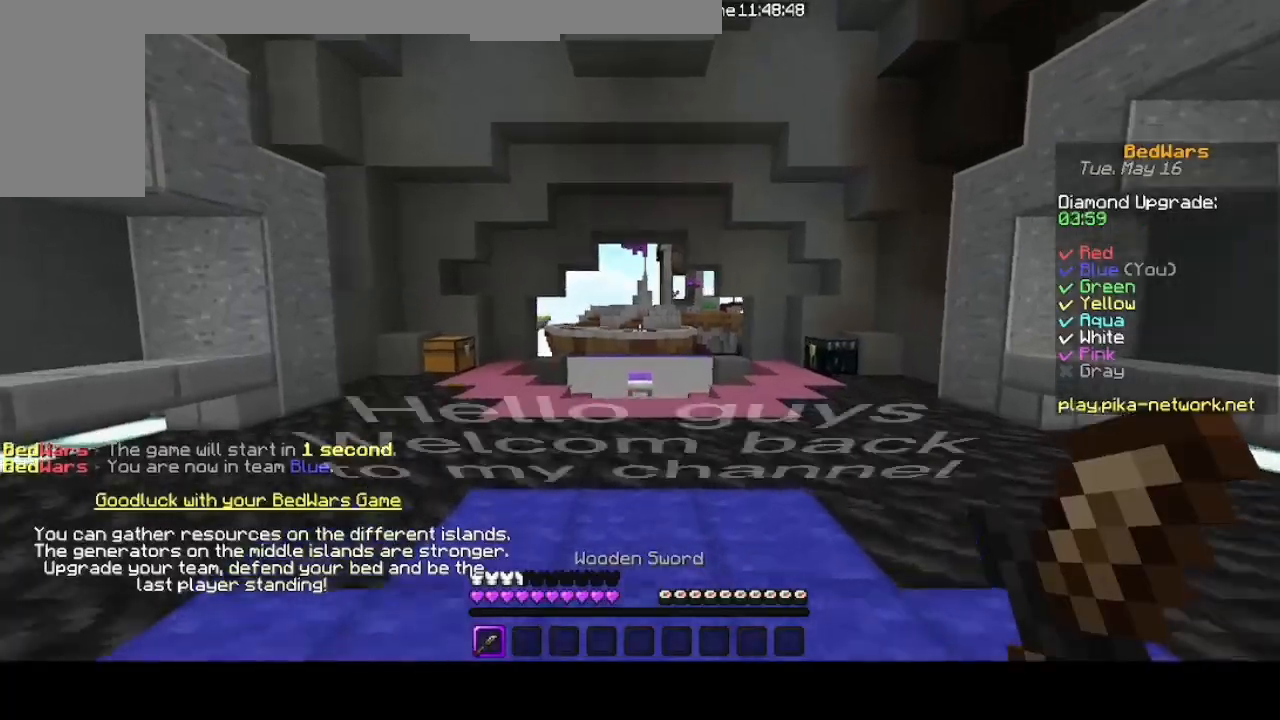
Gameplay with keyboard and mouse; each line is a JSON object with the keys and mouse buttons held at the frame after it. "events" lists presses ("down") and releases ("up") of "ctrl", "down", "left", "right", "shift", "space", "up", "mouse_left" and "mouse_right" between this image and that frame as [ms after this image, input, new state], when the widget could be followed in between. "mouse_left", "mouse_right" = the "left", "right" buttons of the "mouse" list. No other keys are recorded. Fast repeated clicks can show as one long hold. Mouse movement is not recorded.
{"keys": [], "mouse": [], "events": [[433, "up", "up"]]}
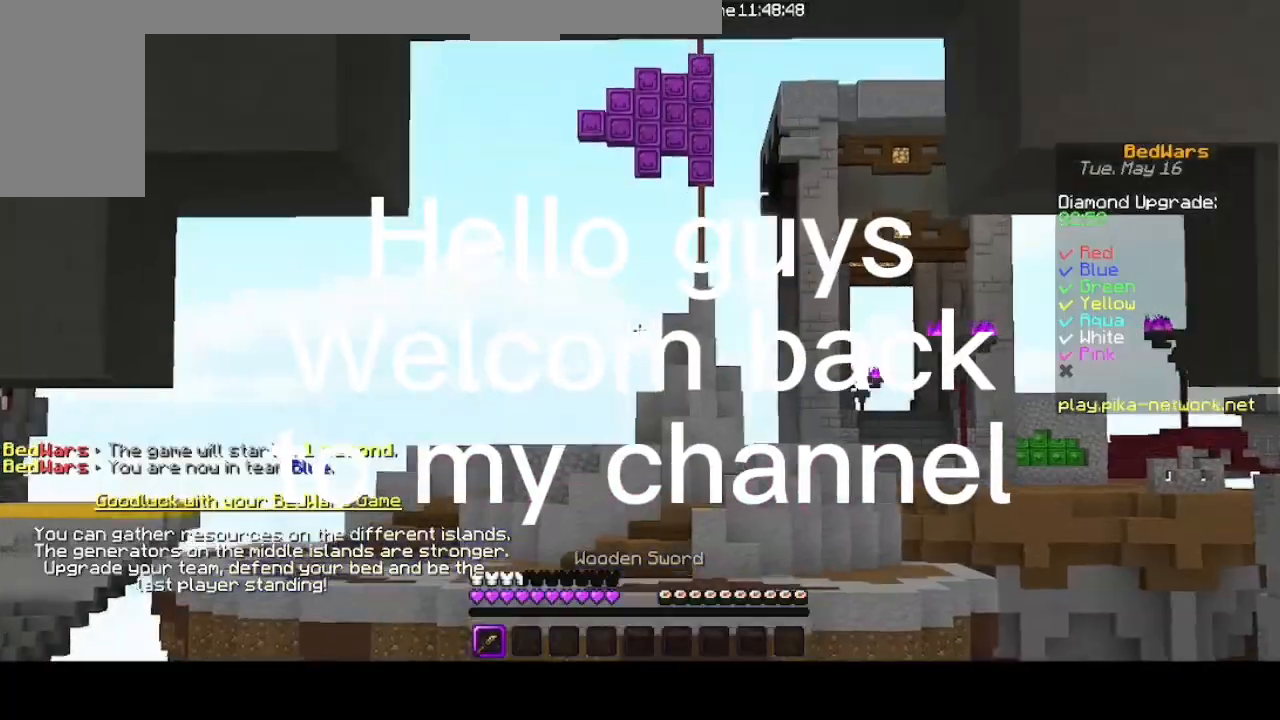
{"keys": ["up"], "mouse": [], "events": [[100, "mouse_left", "down"], [133, "up", "down"], [400, "mouse_left", "up"]]}
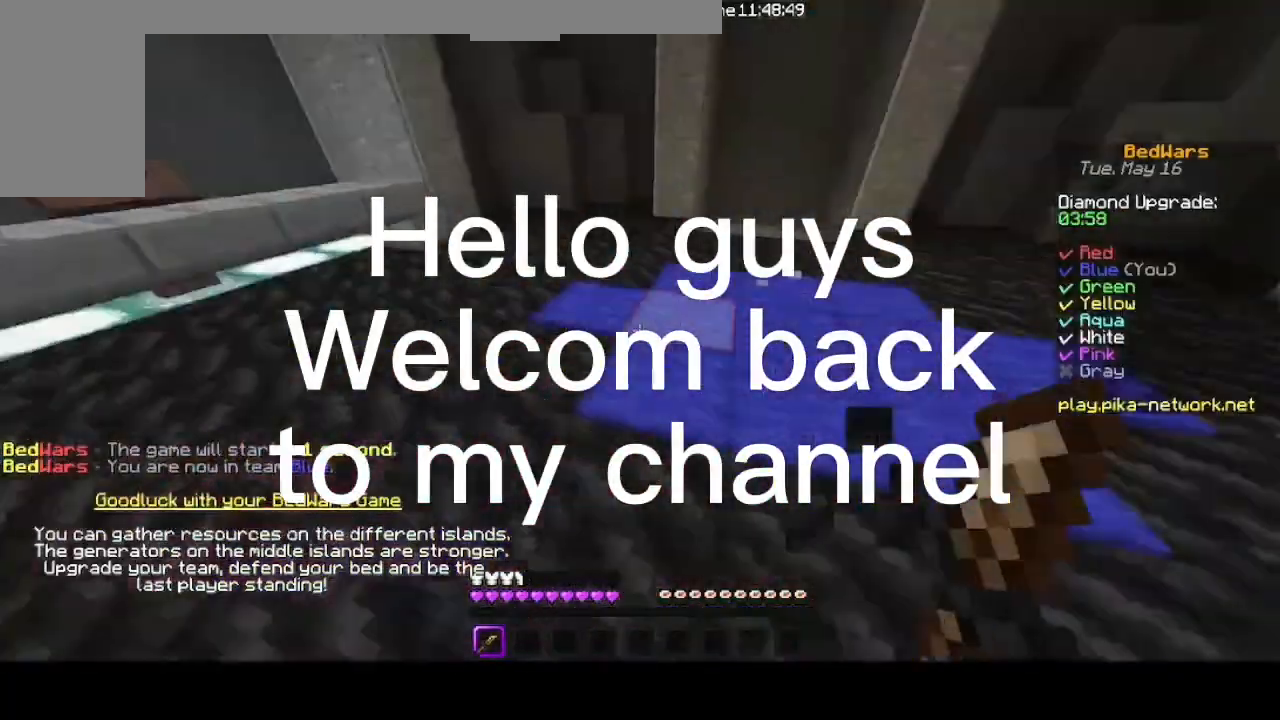
{"keys": ["space", "up"], "mouse": [], "events": [[267, "space", "down"]]}
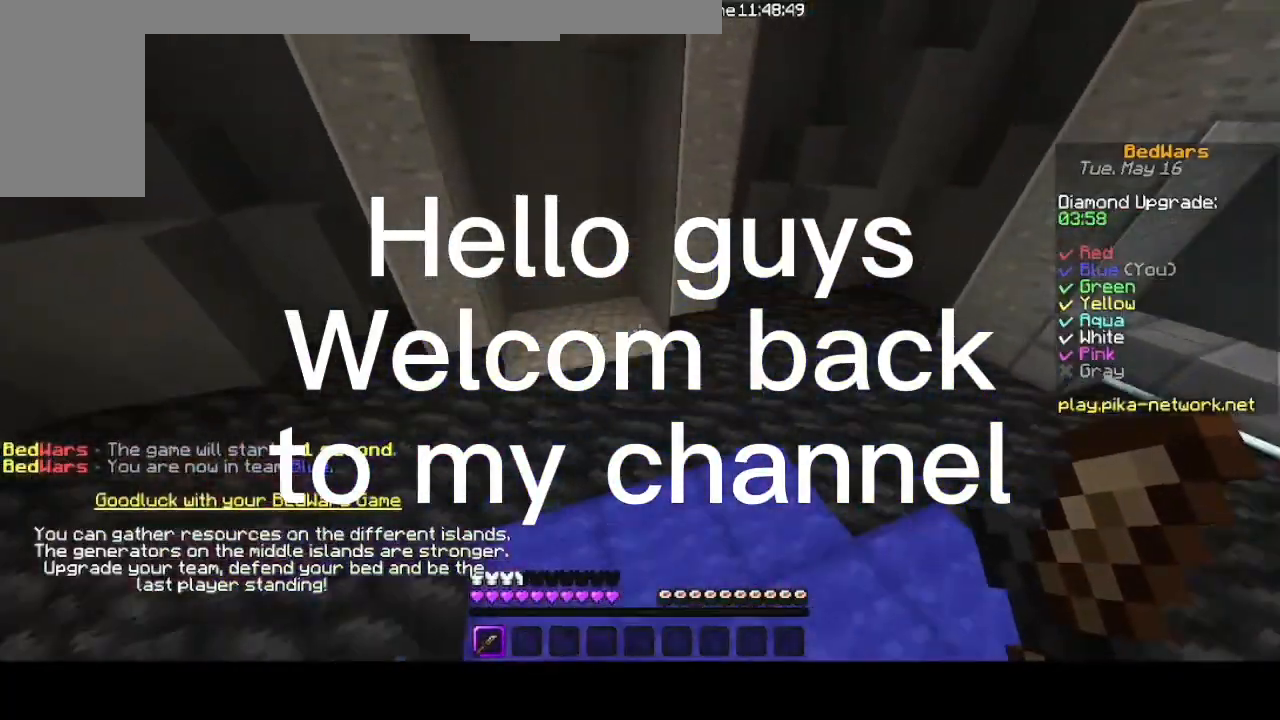
{"keys": ["up"], "mouse": [], "events": [[33, "space", "up"]]}
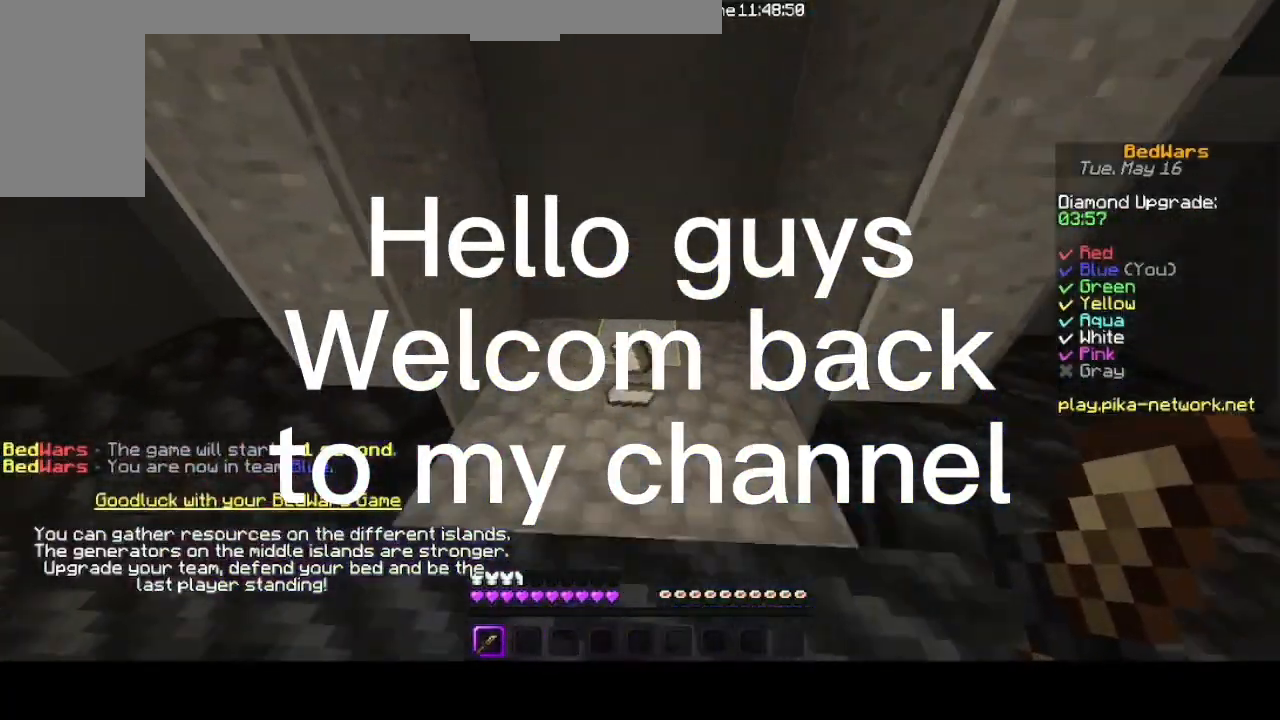
{"keys": [], "mouse": [], "events": [[367, "up", "up"]]}